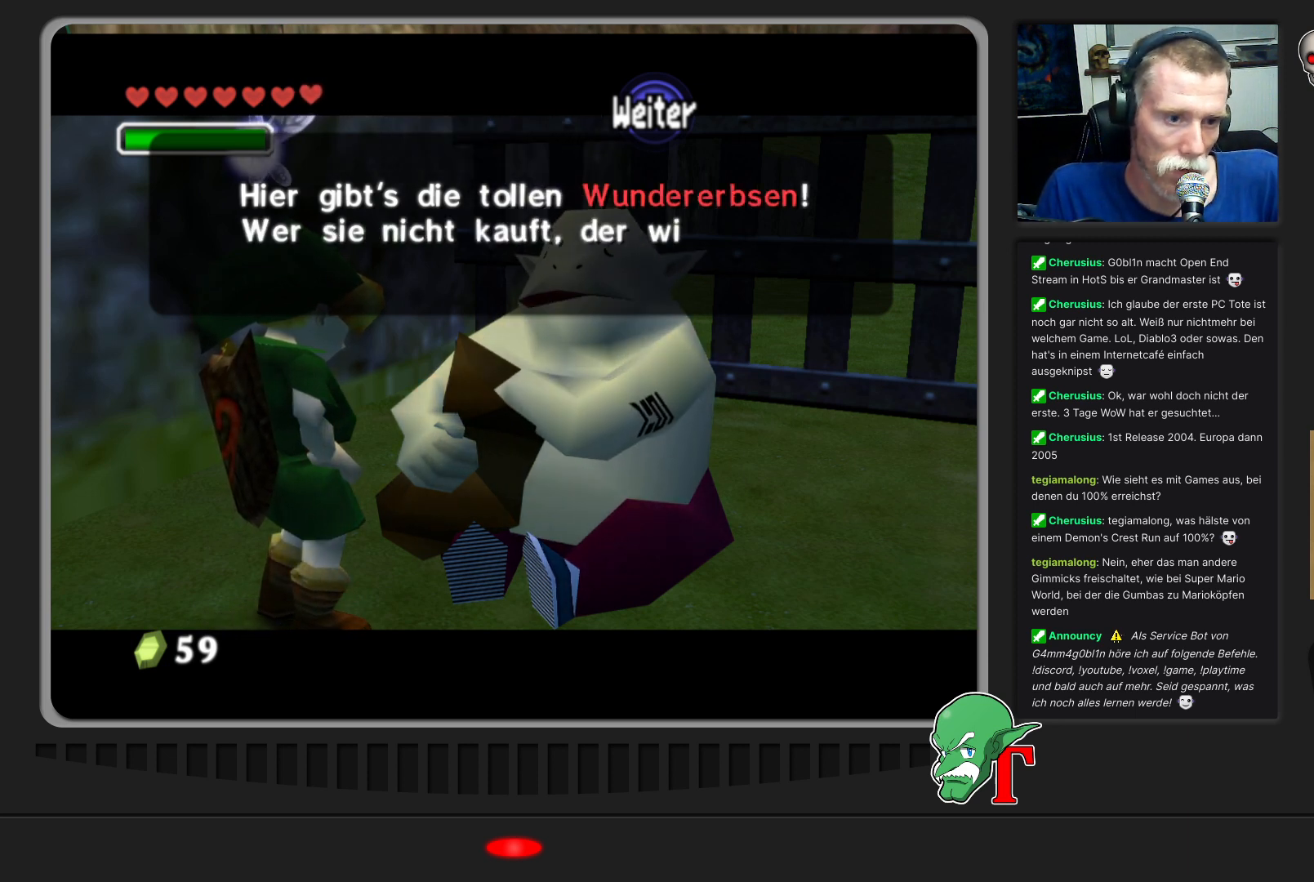
Gameplay with a controller (Nintendo layout); each line is a JSON object with the inputs held at the frame after it. "events" lists button and stick changes between this image and that frame as [ms after this image, input, new state], when the widget could be followed in between. Not read: L3 R3.
{"buttons": [], "left_stick": "center", "events": [[100, "A", "up"]]}
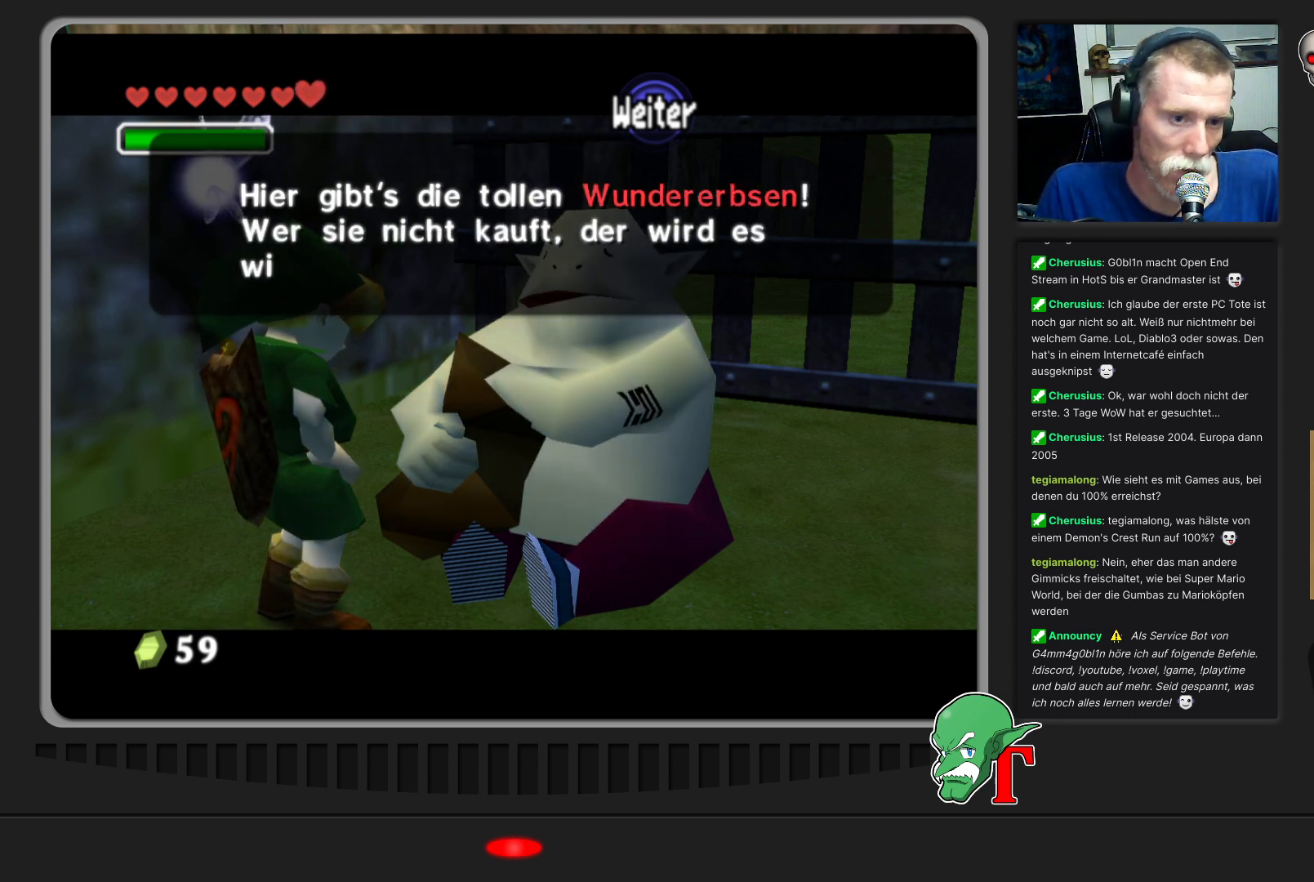
{"buttons": [], "left_stick": "center", "events": []}
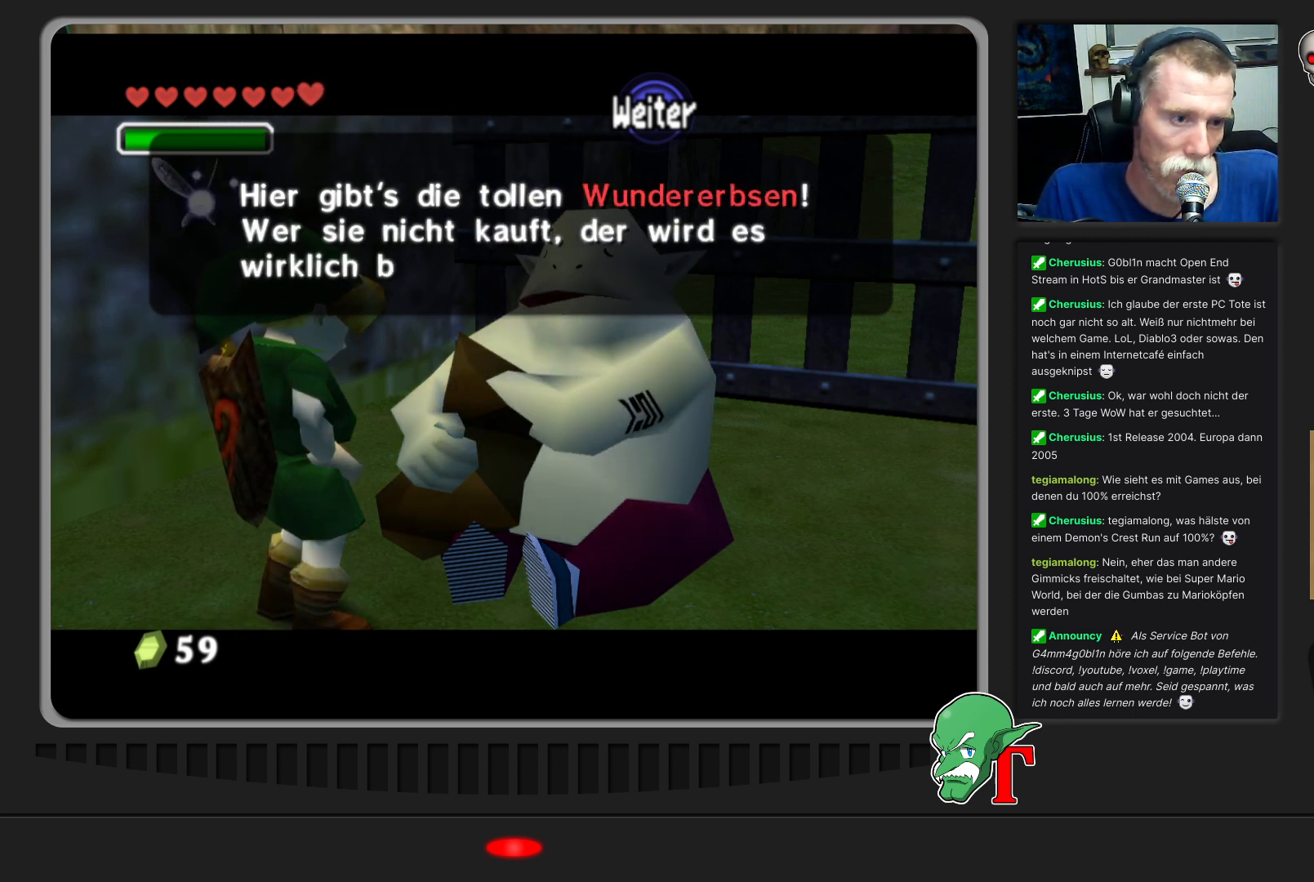
{"buttons": [], "left_stick": "center", "events": []}
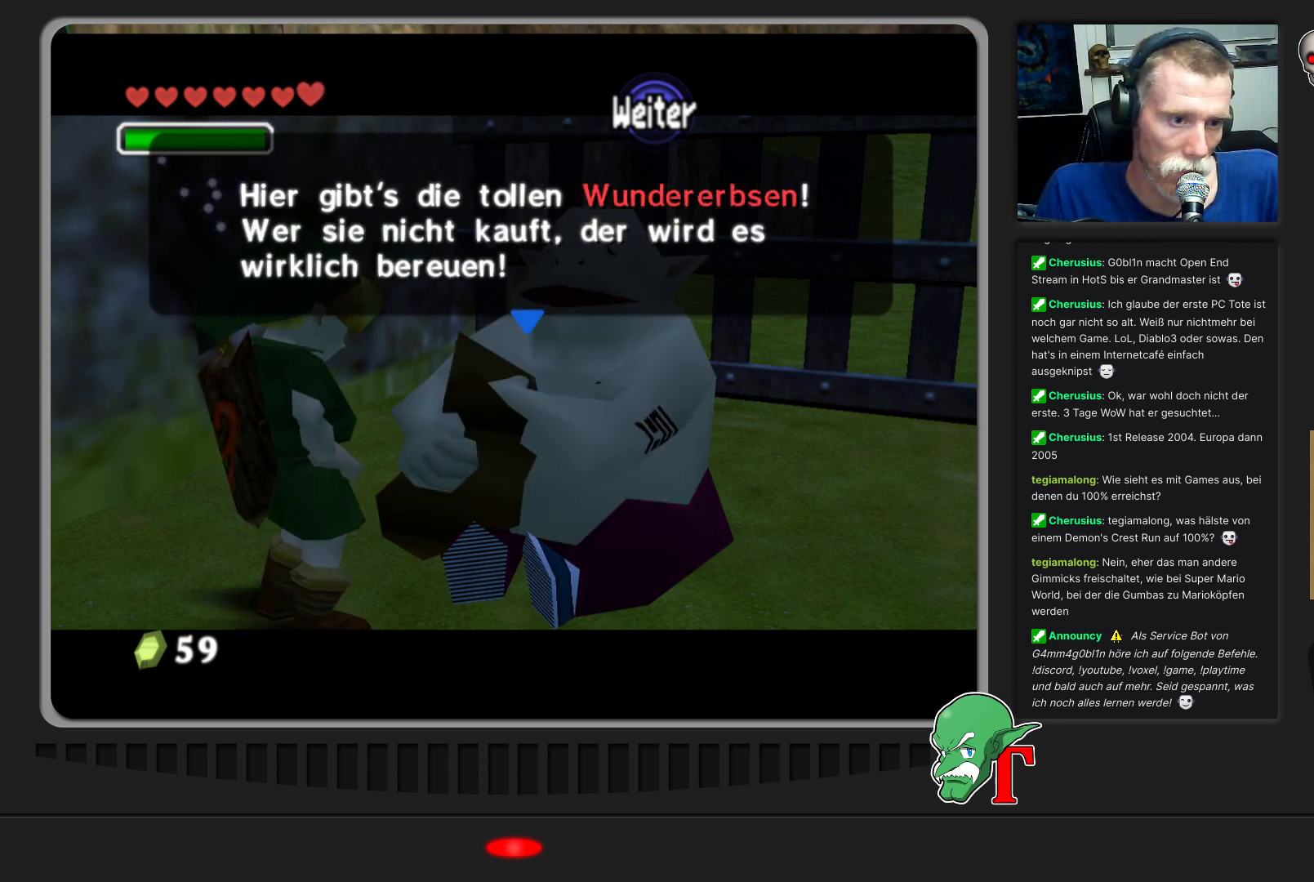
{"buttons": [], "left_stick": "center", "events": [[267, "A", "down"], [433, "A", "up"]]}
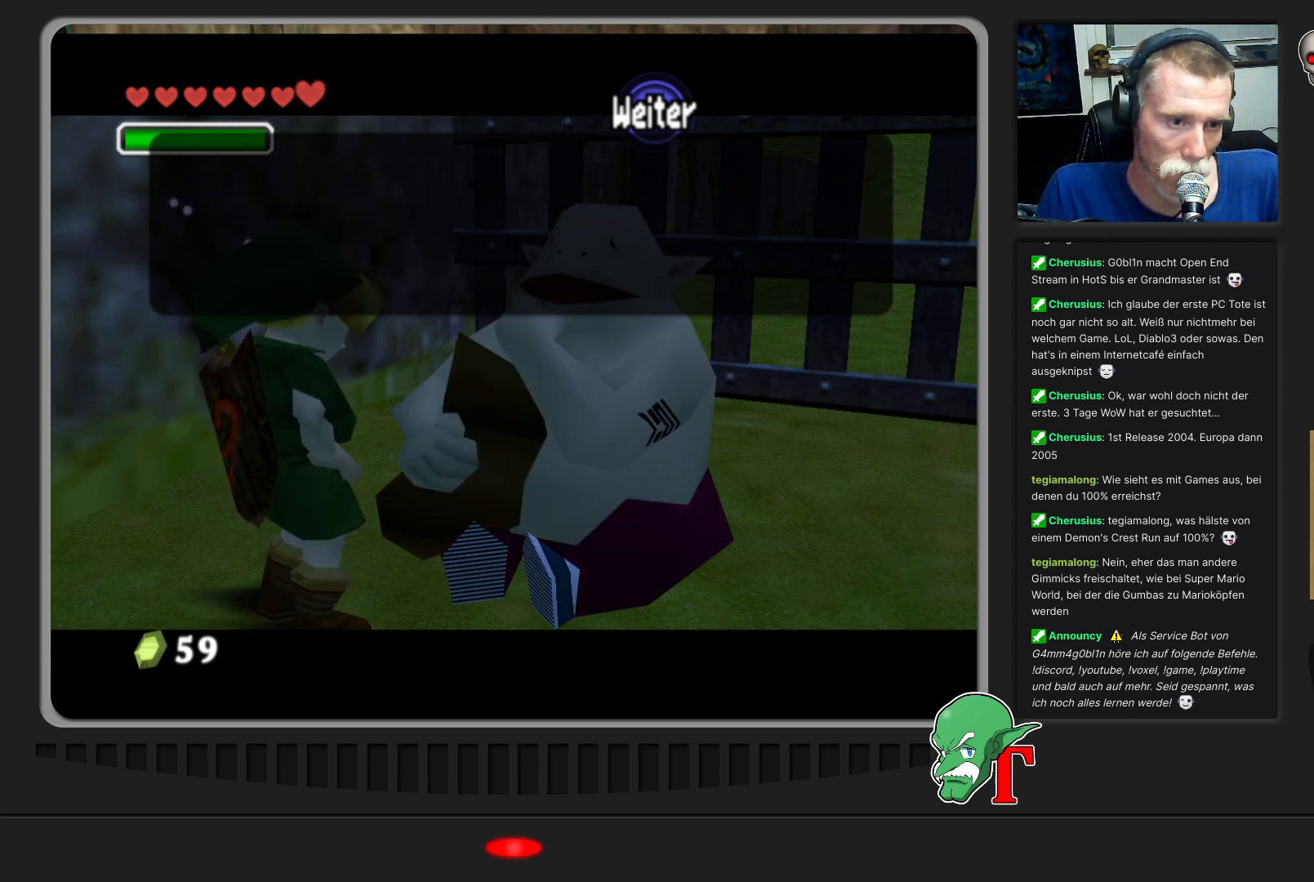
{"buttons": [], "left_stick": "center", "events": []}
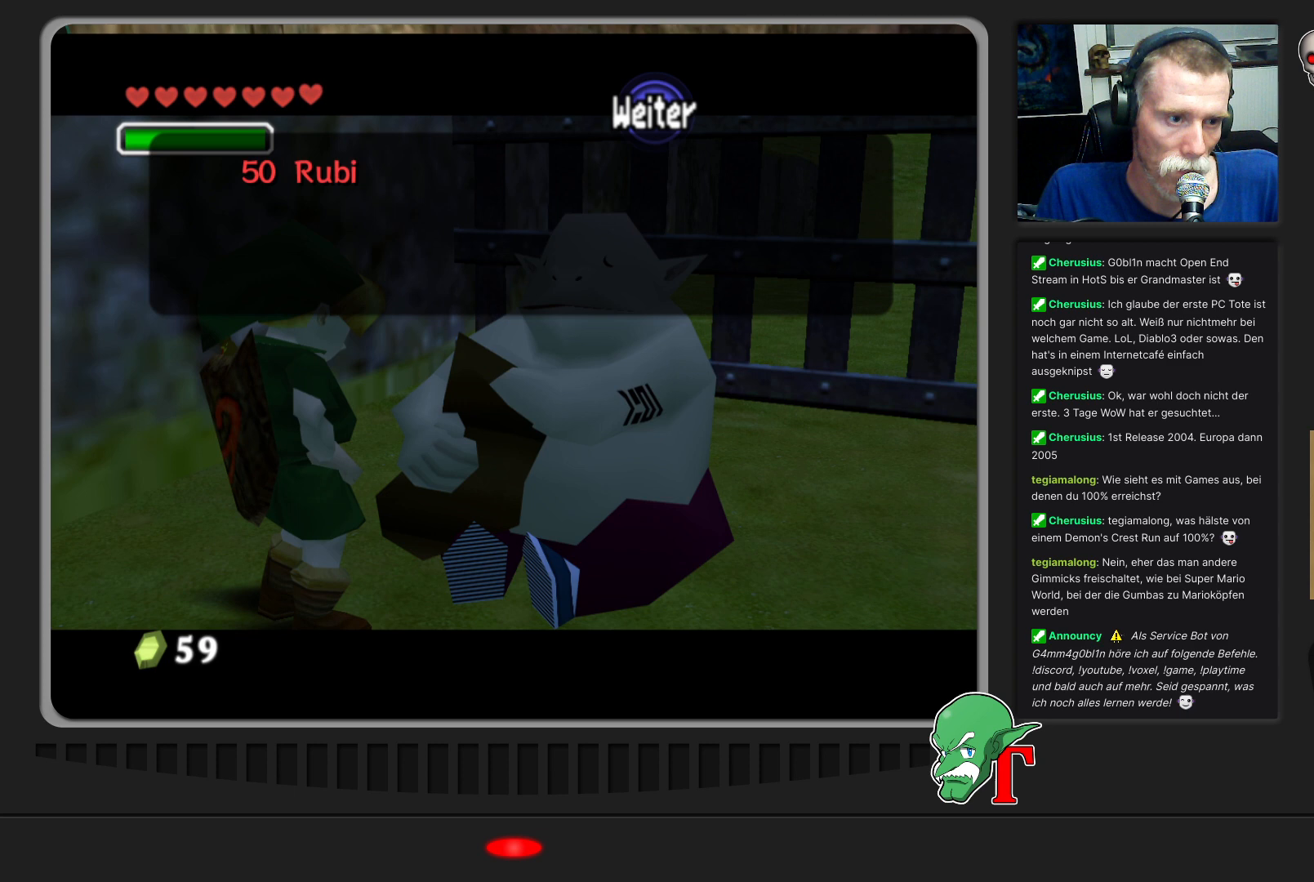
{"buttons": [], "left_stick": "center", "events": []}
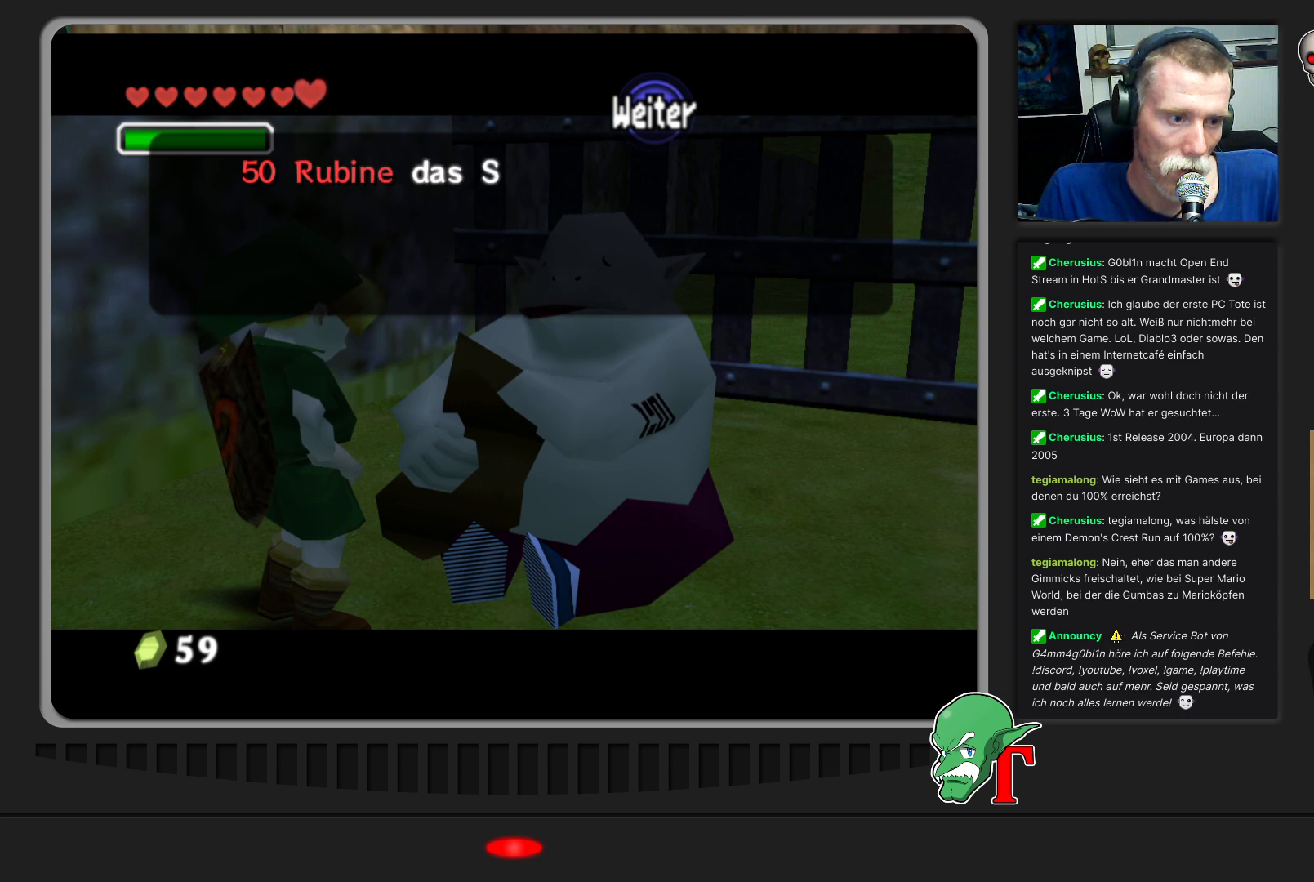
{"buttons": ["A"], "left_stick": "center", "events": [[500, "A", "down"]]}
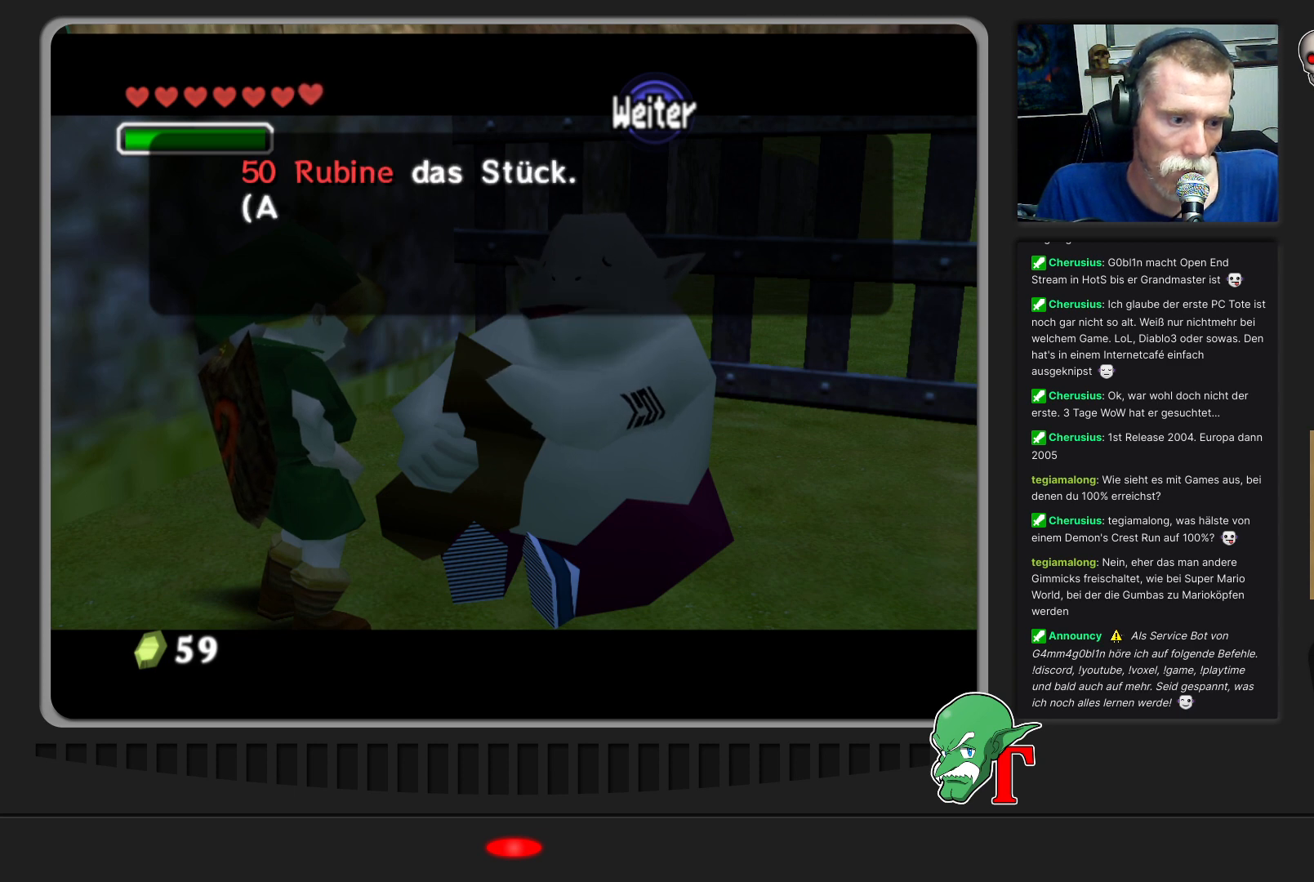
{"buttons": ["A"], "left_stick": "center", "events": [[233, "A", "up"], [367, "A", "down"]]}
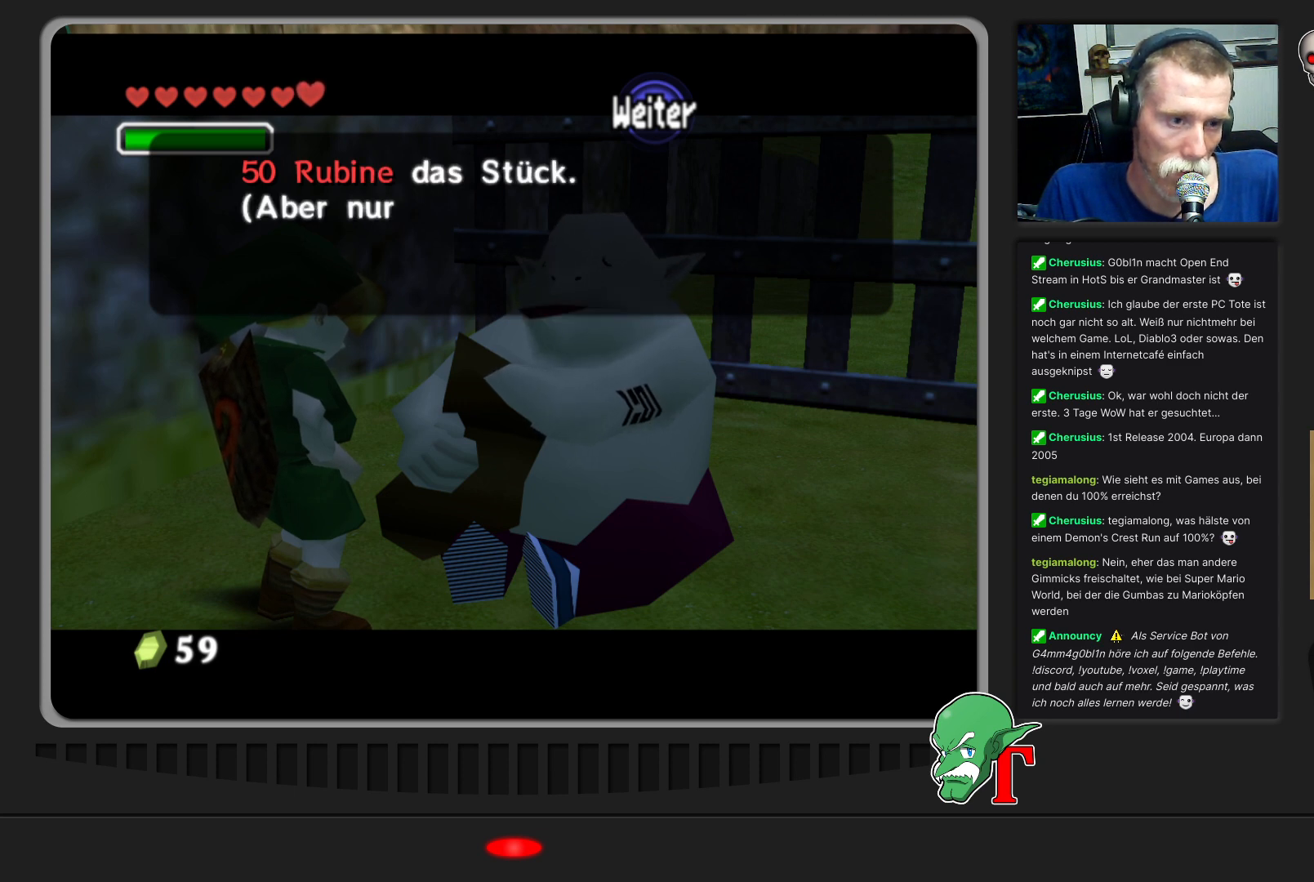
{"buttons": [], "left_stick": "center", "events": [[33, "A", "up"], [167, "A", "down"], [267, "A", "up"]]}
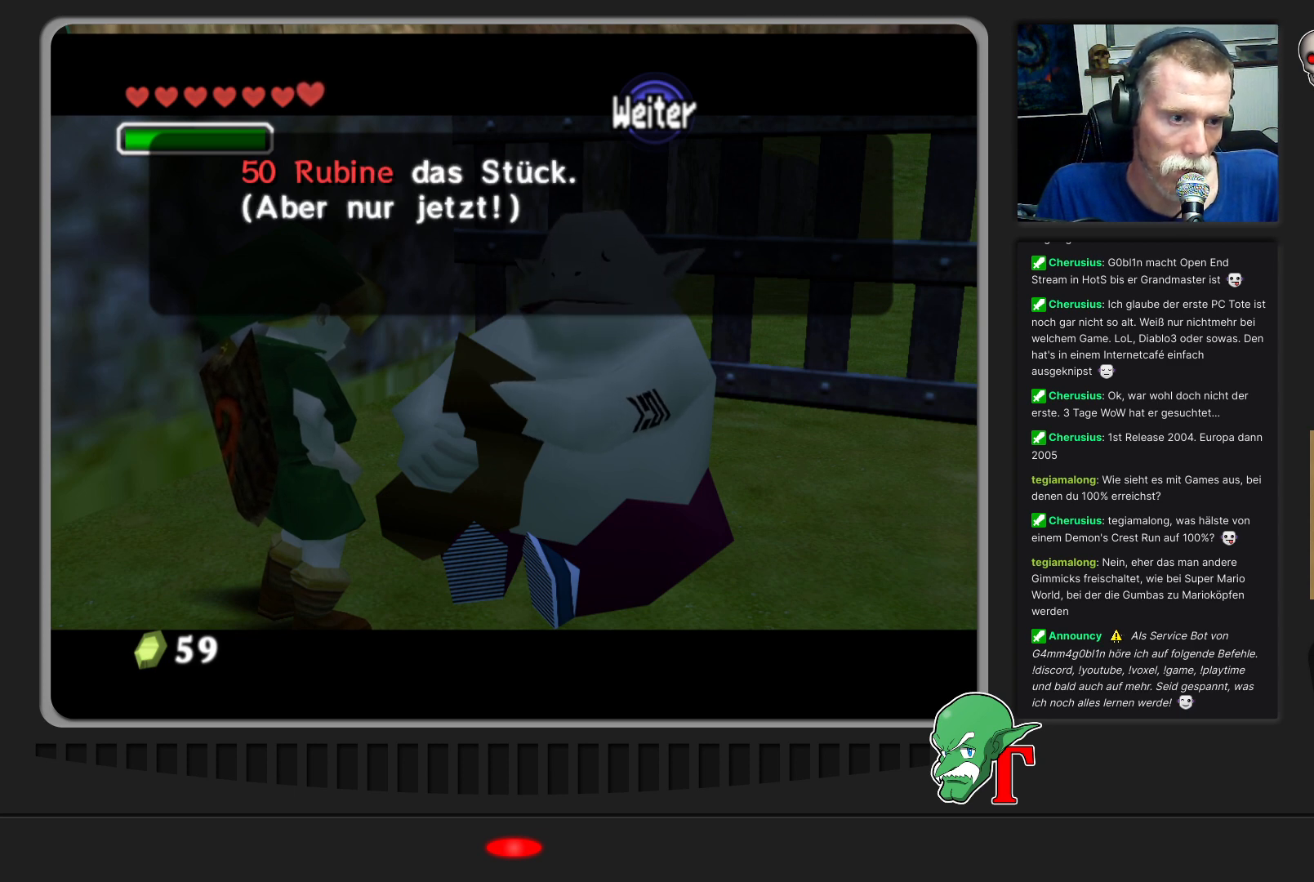
{"buttons": [], "left_stick": "center", "events": []}
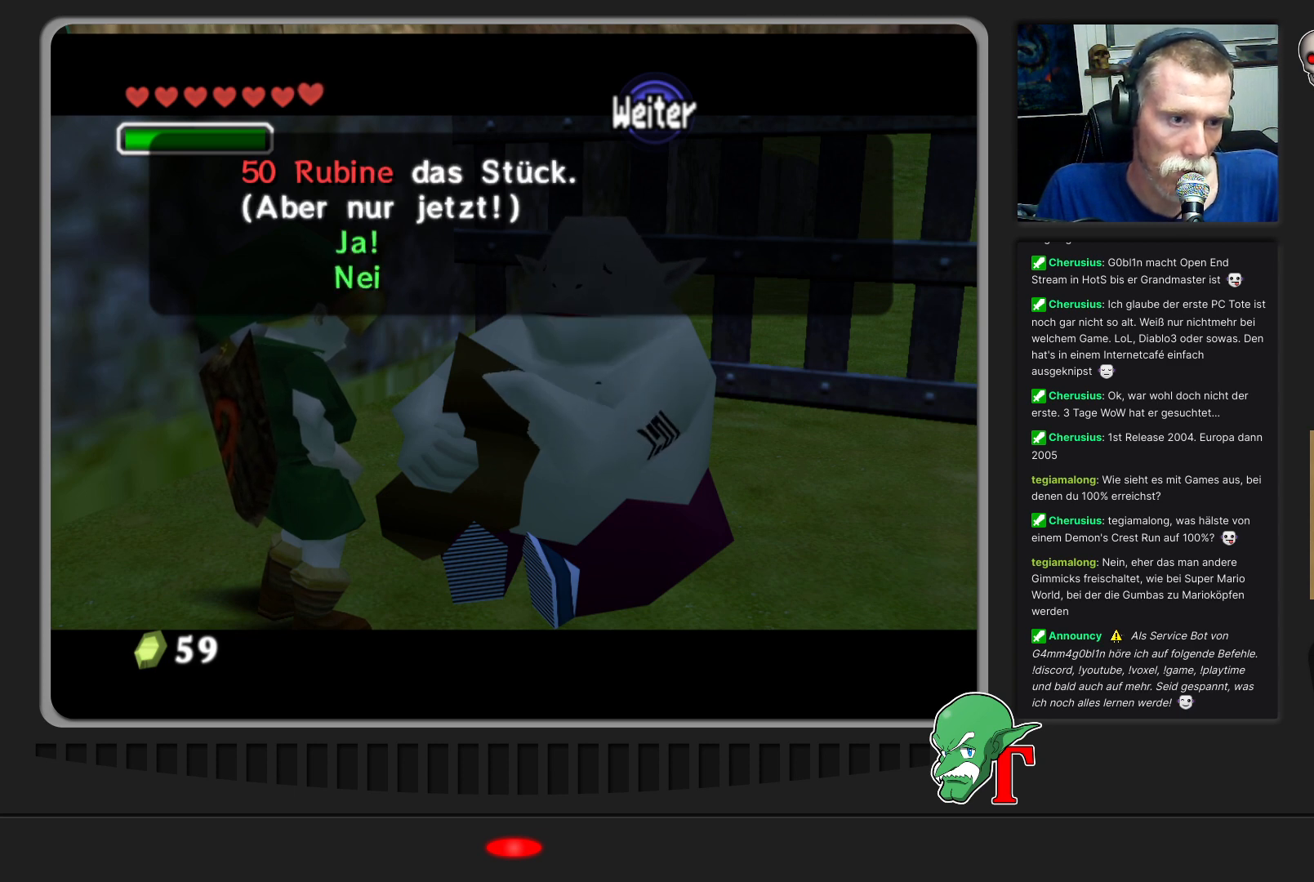
{"buttons": [], "left_stick": "center", "events": []}
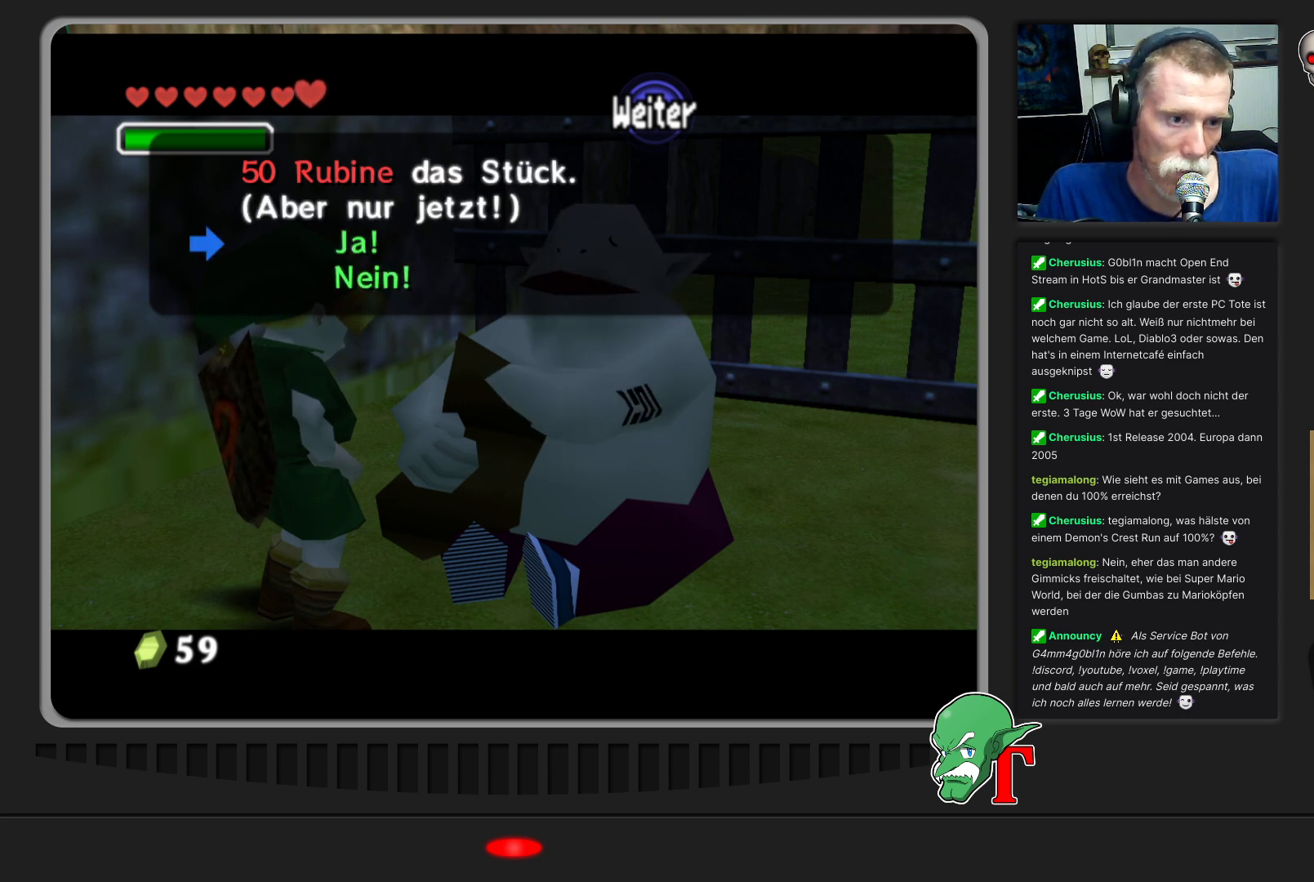
{"buttons": [], "left_stick": "center", "events": [[100, "A", "down"], [300, "A", "up"]]}
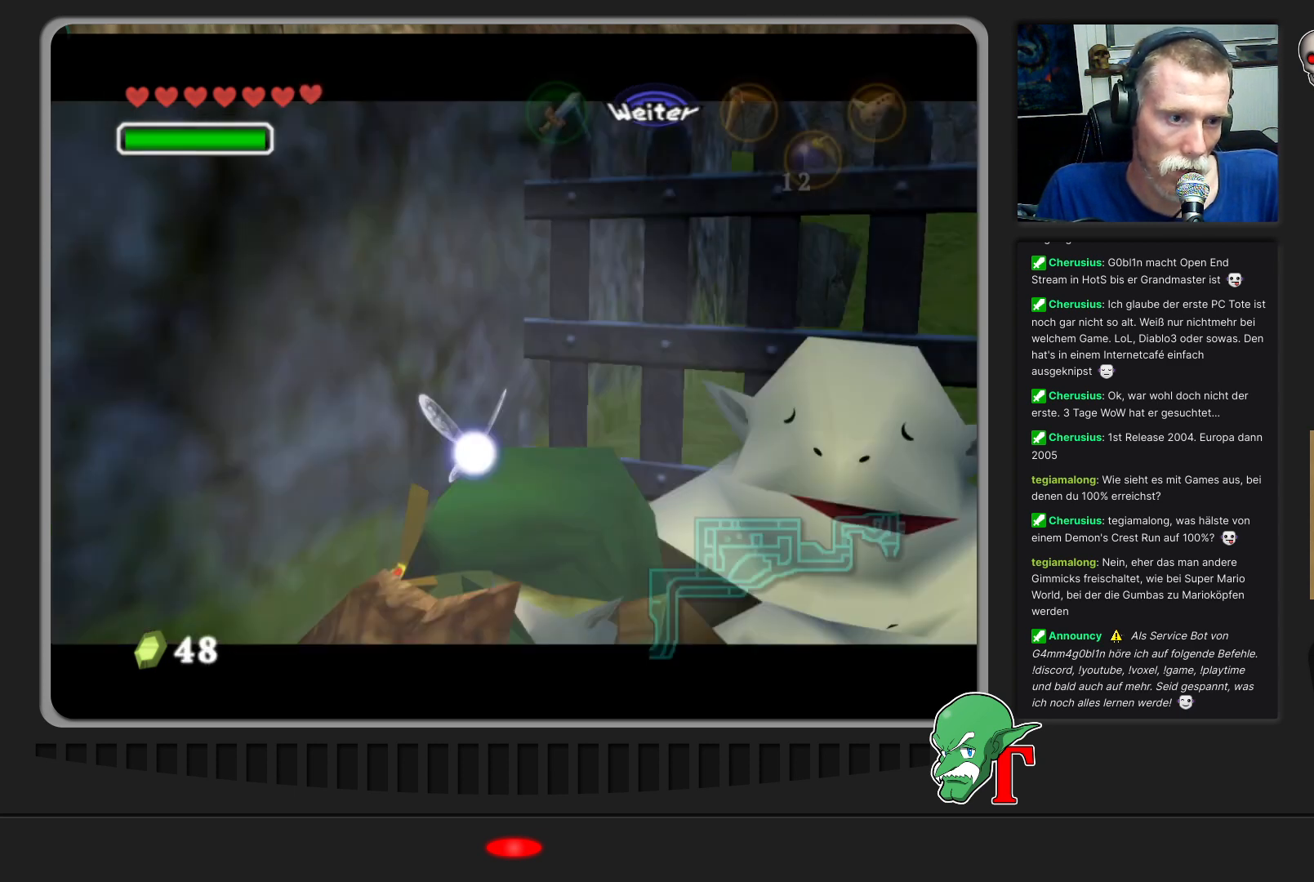
{"buttons": [], "left_stick": "center", "events": []}
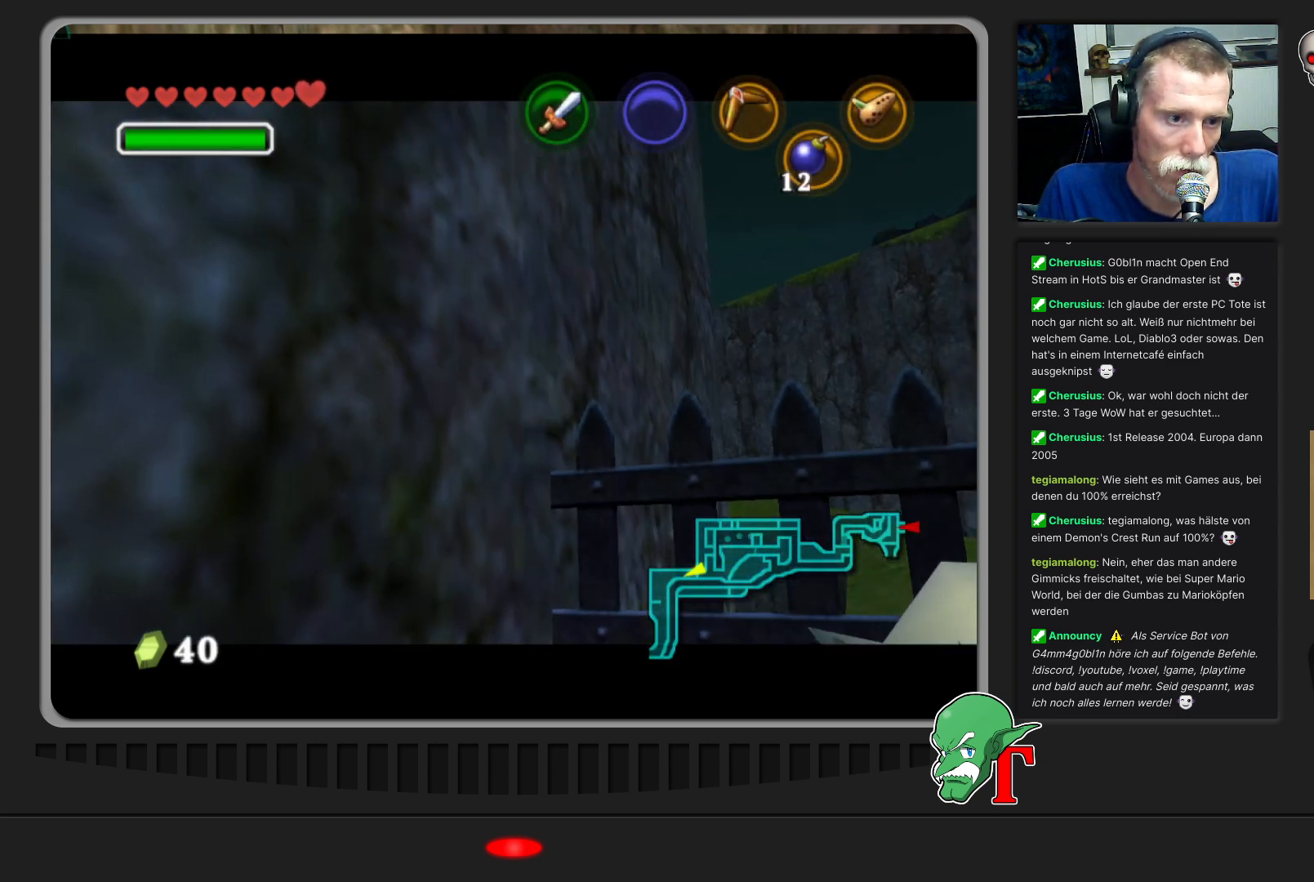
{"buttons": [], "left_stick": "center", "events": []}
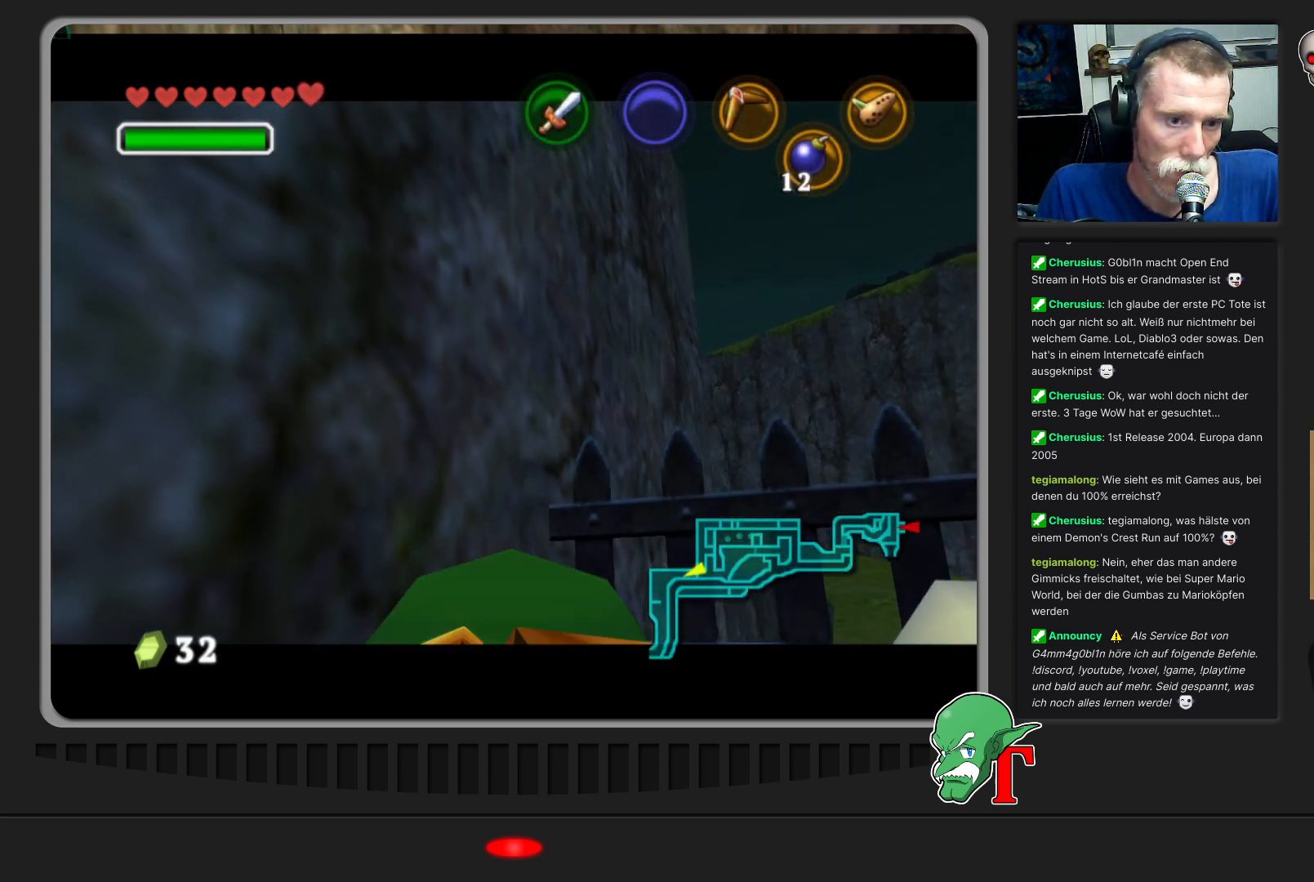
{"buttons": [], "left_stick": "center", "events": []}
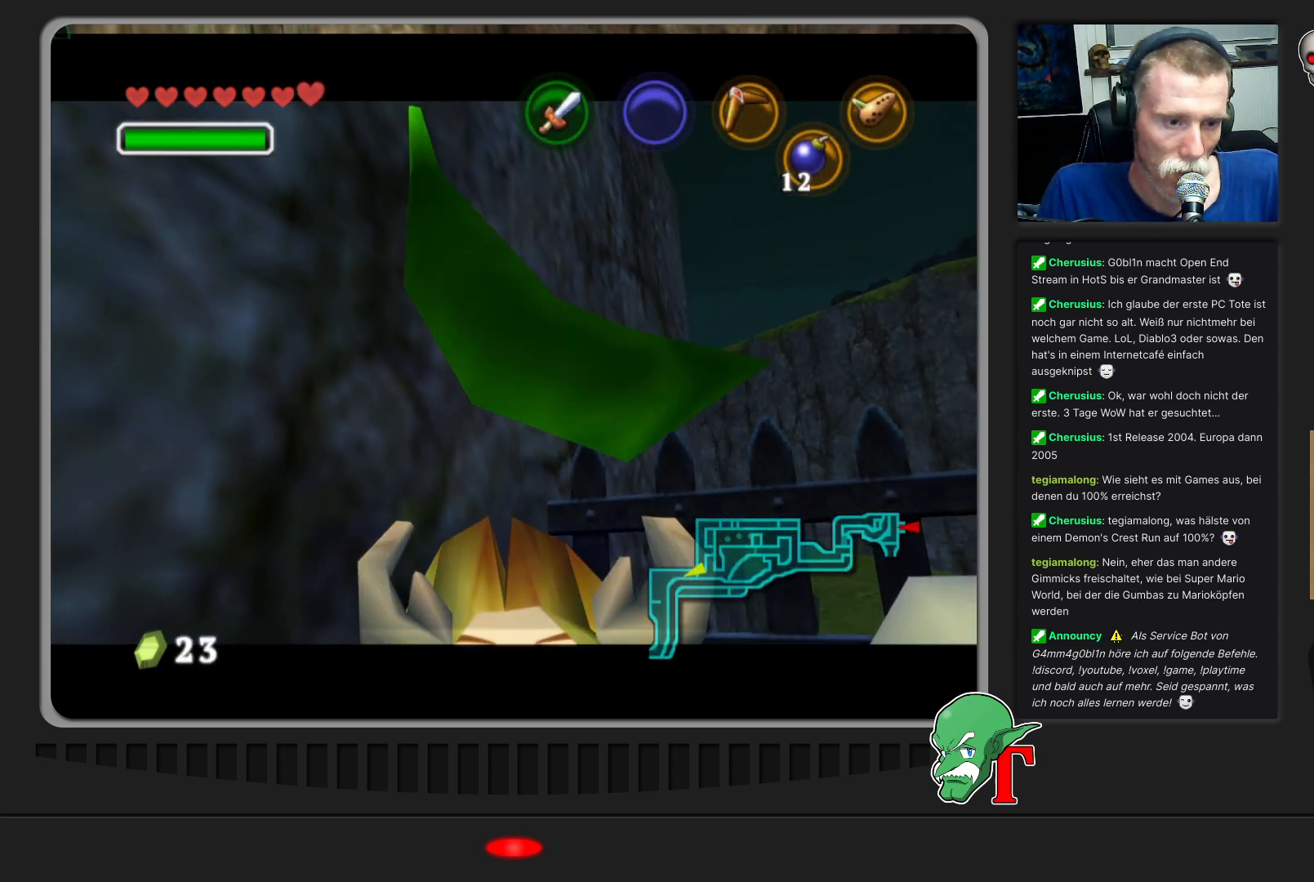
{"buttons": [], "left_stick": "center", "events": []}
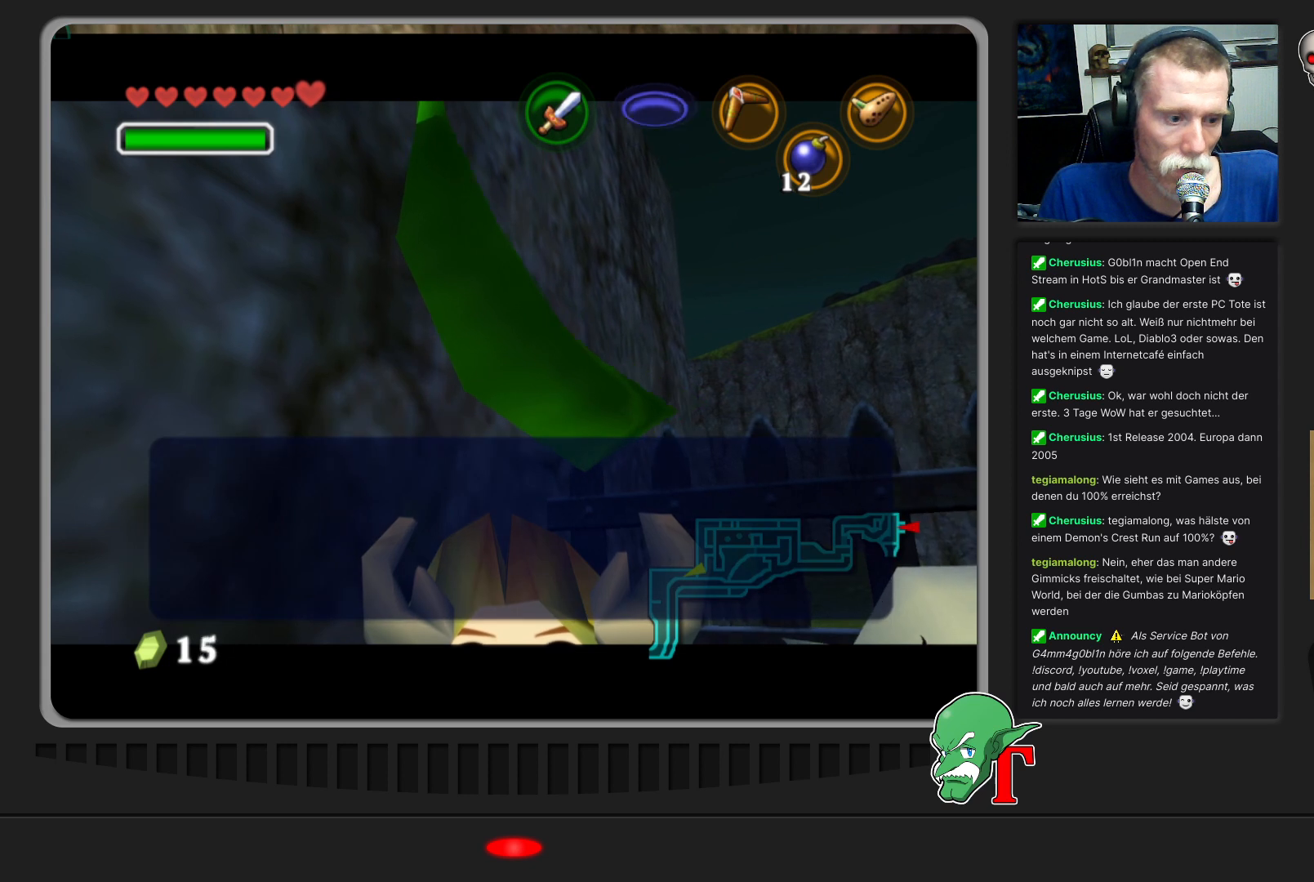
{"buttons": [], "left_stick": "center", "events": [[100, "A", "down"], [267, "A", "up"]]}
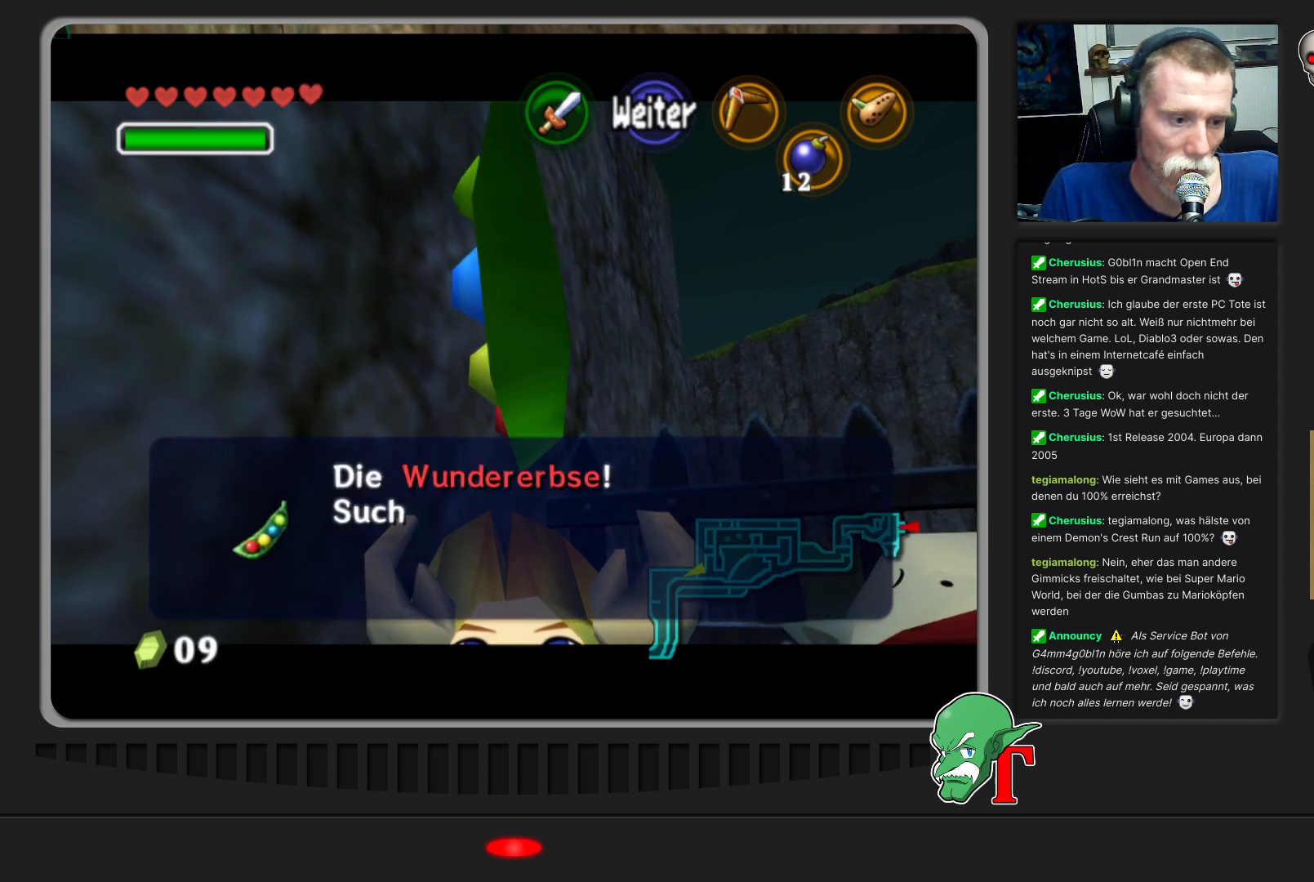
{"buttons": ["A"], "left_stick": "center", "events": [[133, "A", "down"], [333, "A", "up"], [467, "A", "down"]]}
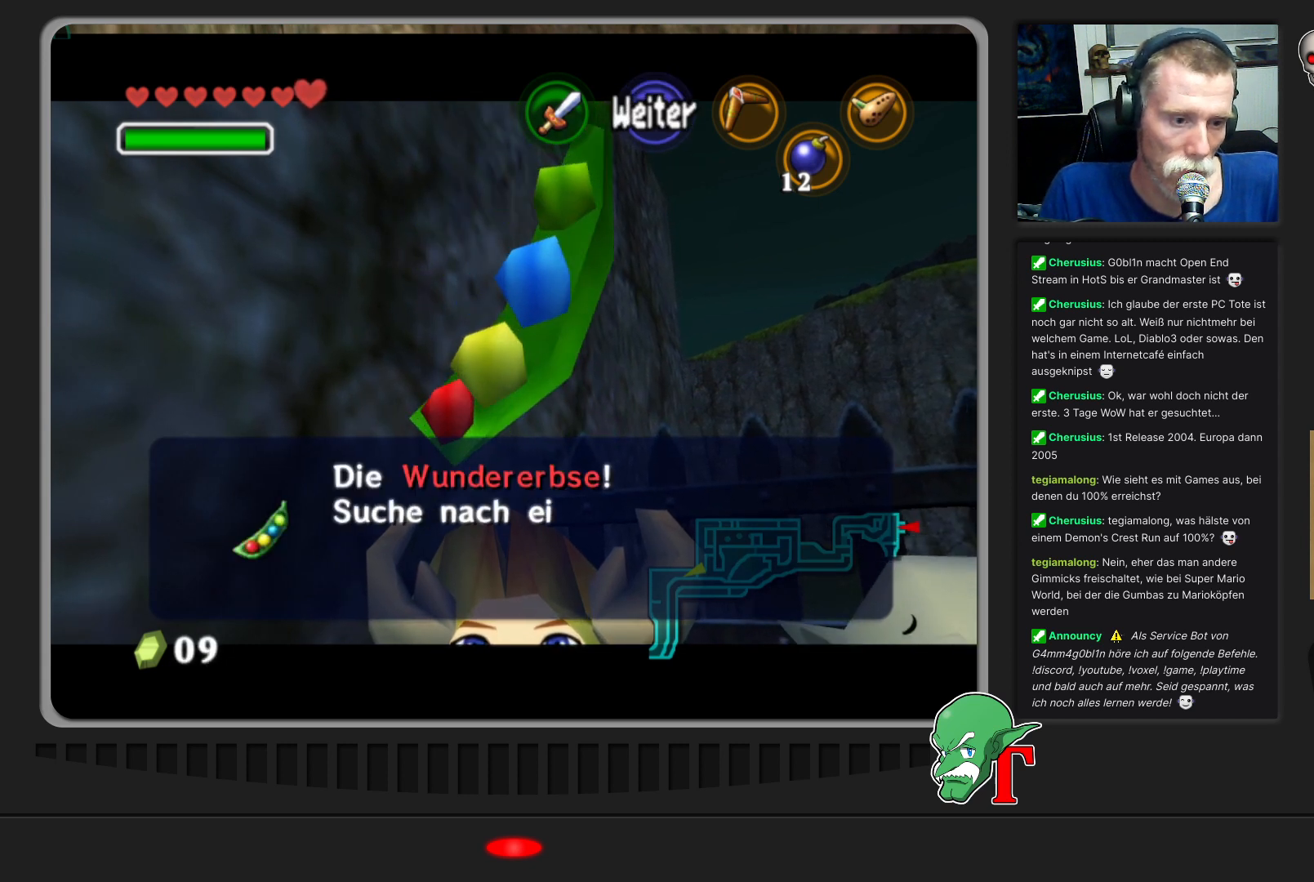
{"buttons": [], "left_stick": "center", "events": [[500, "A", "up"]]}
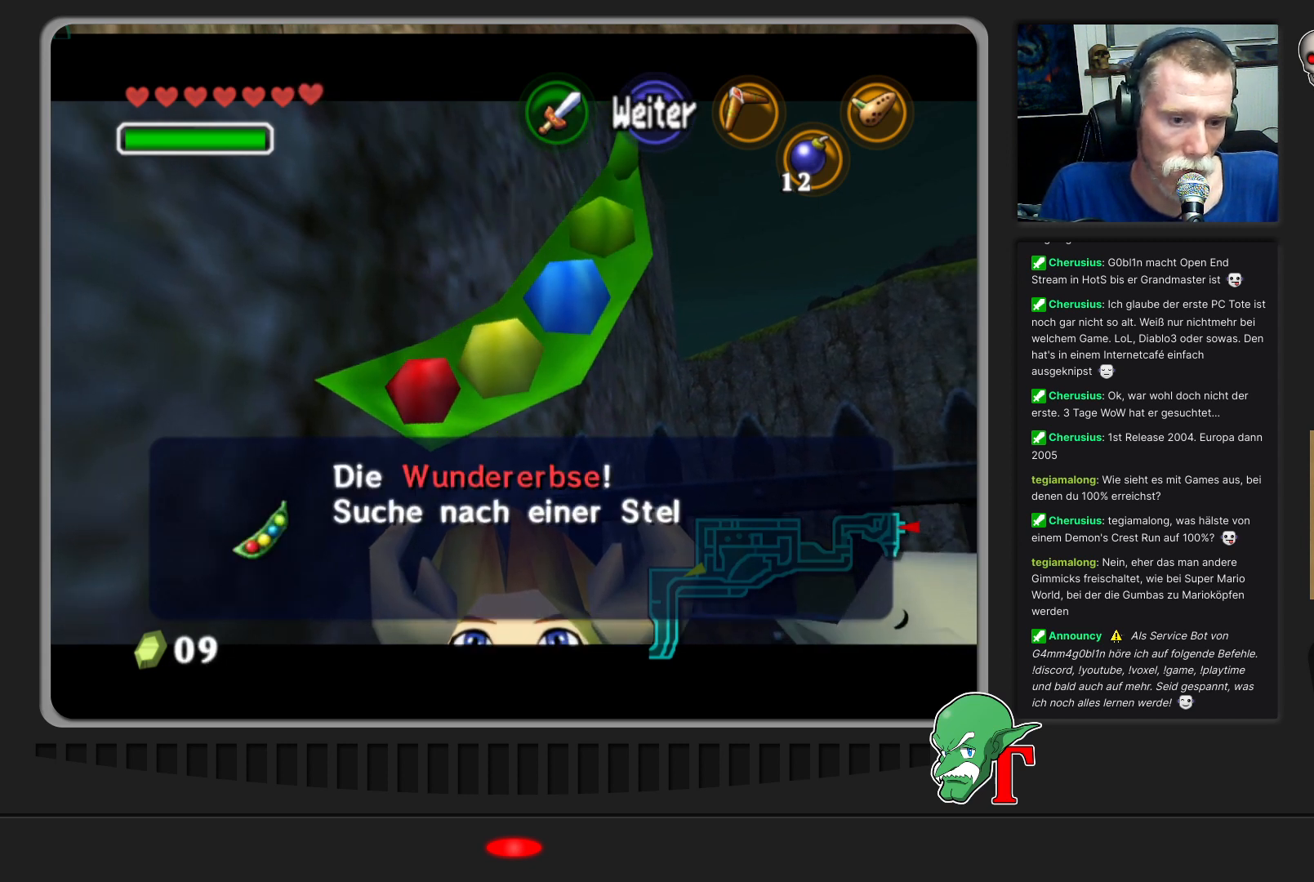
{"buttons": ["A"], "left_stick": "center", "events": [[167, "A", "down"], [400, "A", "up"], [500, "A", "down"]]}
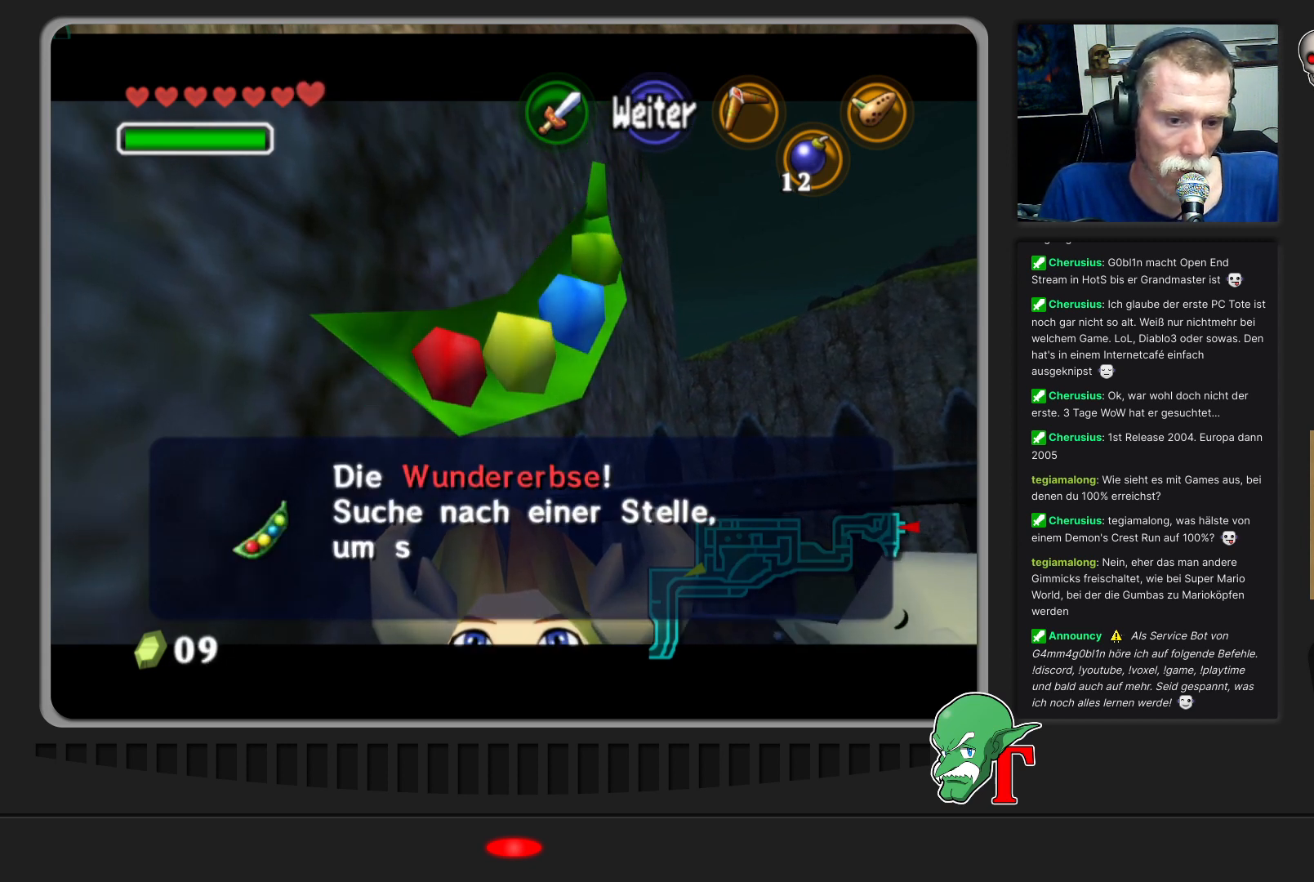
{"buttons": [], "left_stick": "center", "events": [[167, "A", "up"], [267, "A", "down"], [400, "A", "up"]]}
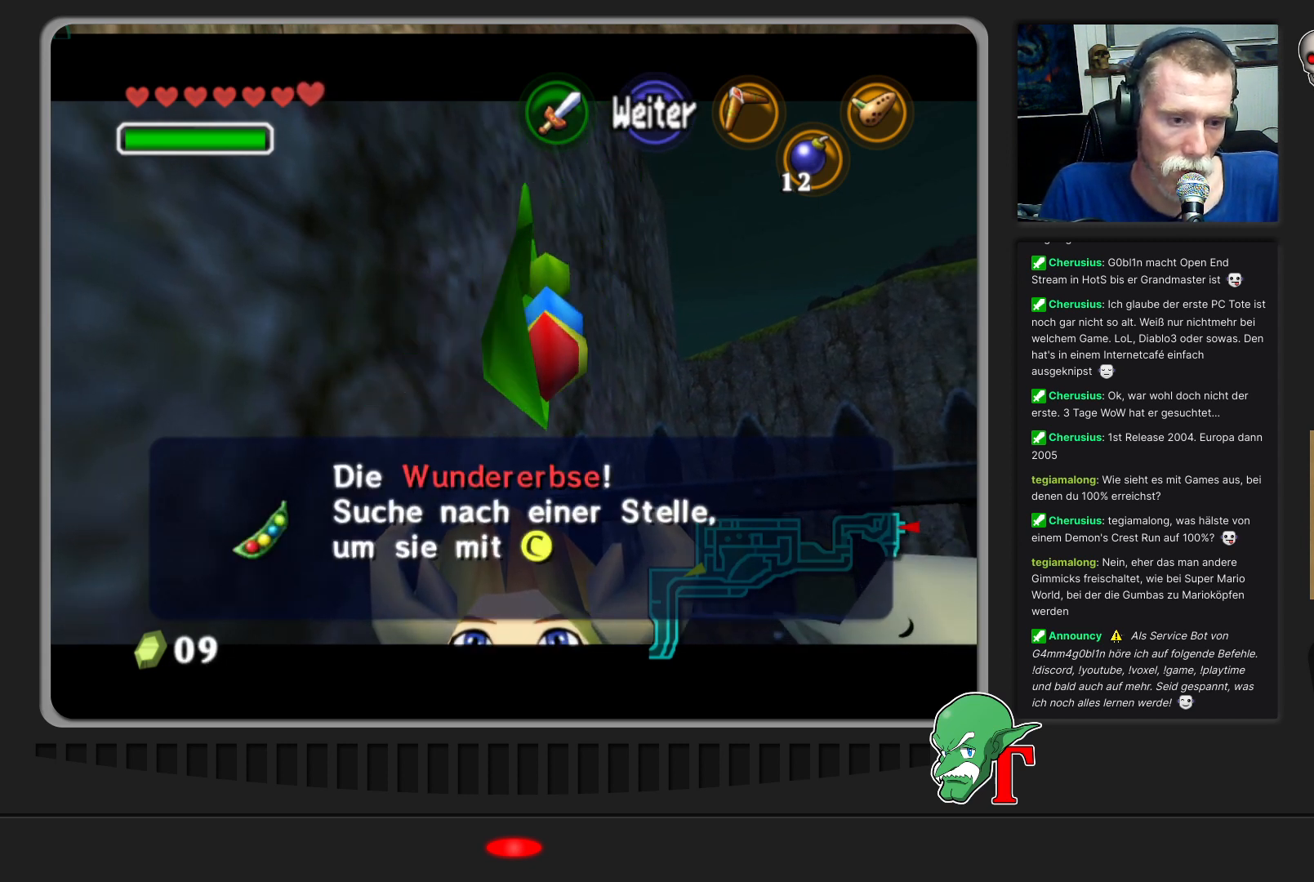
{"buttons": ["A"], "left_stick": "center", "events": [[33, "A", "down"], [200, "A", "up"], [500, "A", "down"]]}
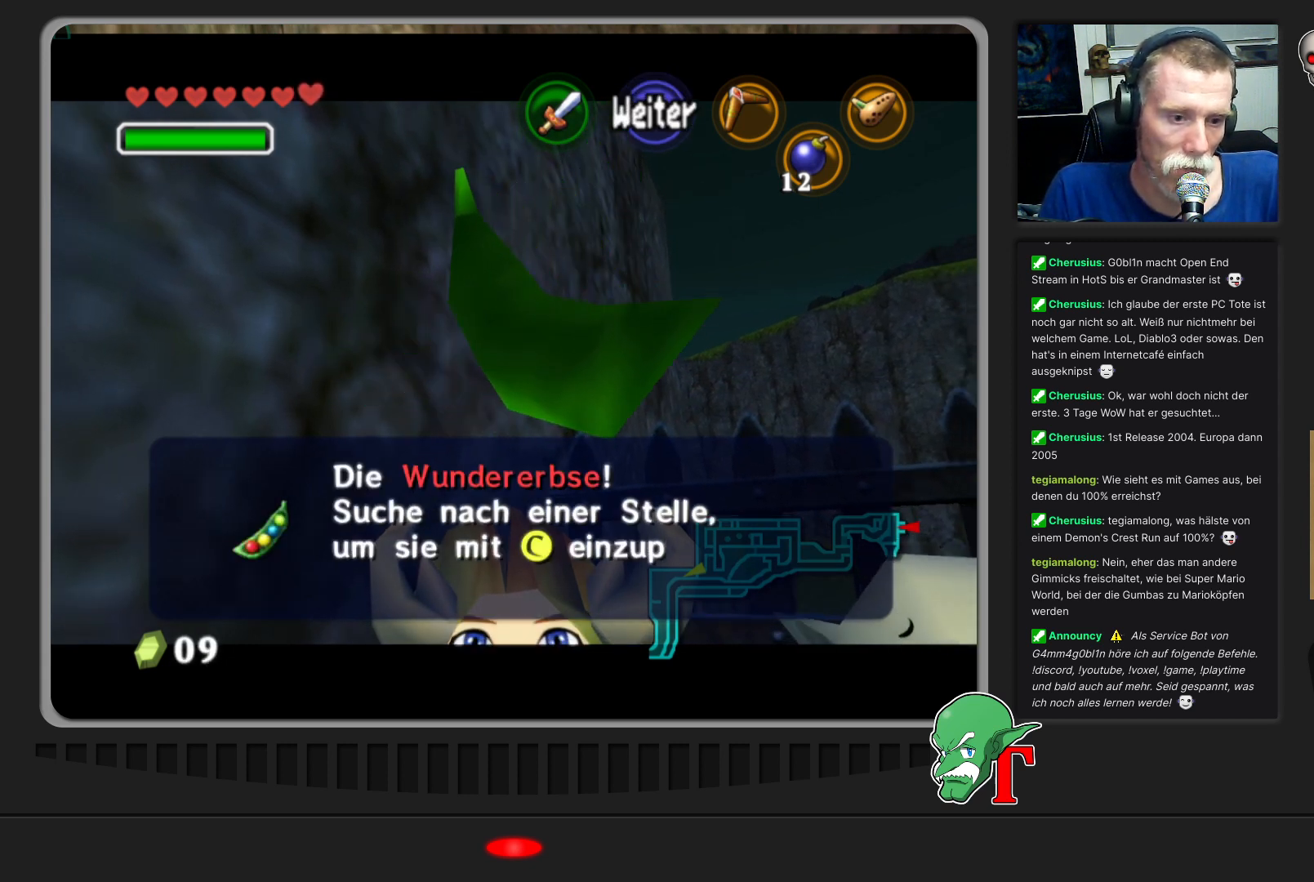
{"buttons": ["A"], "left_stick": "center", "events": [[200, "A", "up"], [333, "A", "down"]]}
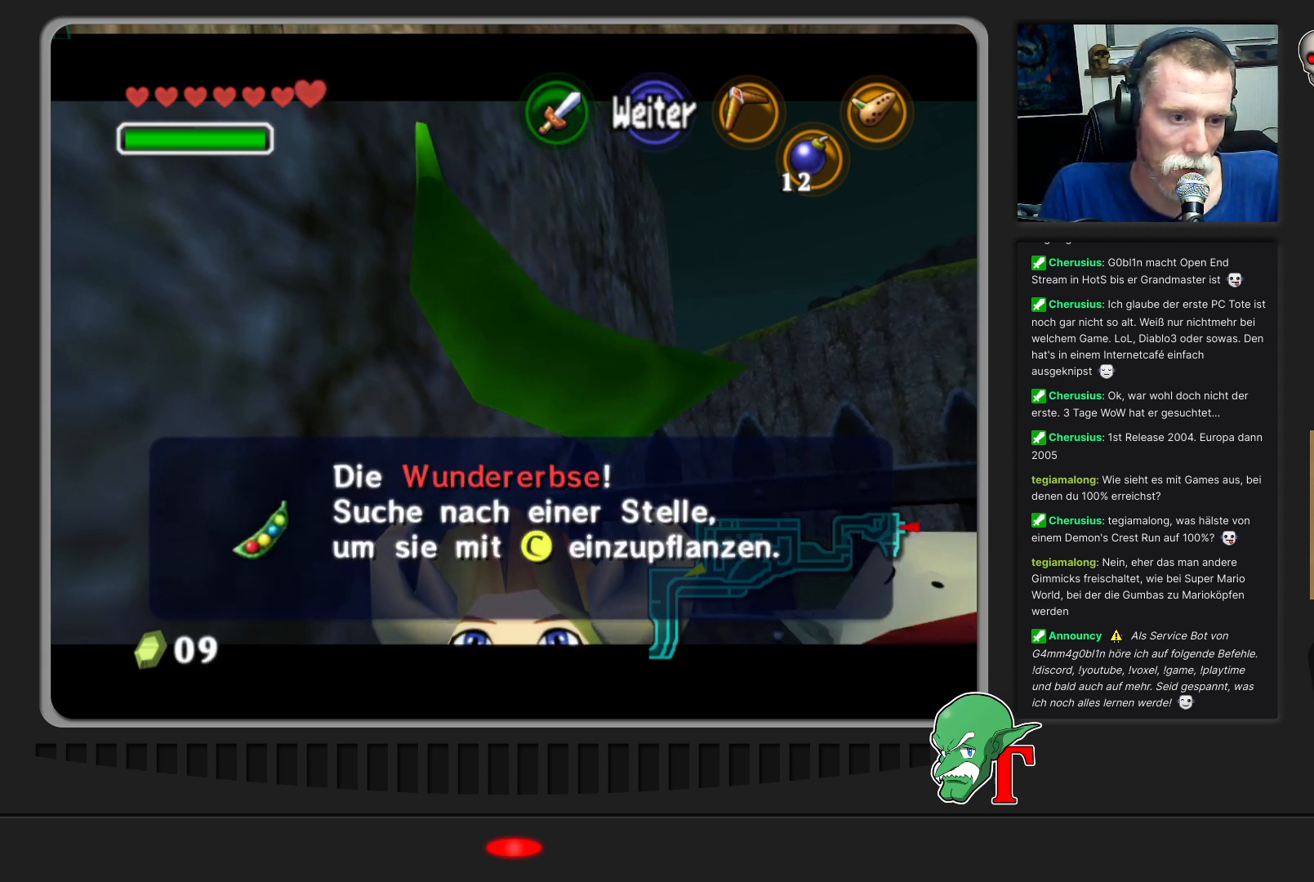
{"buttons": ["A"], "left_stick": "center", "events": [[67, "A", "up"], [500, "A", "down"]]}
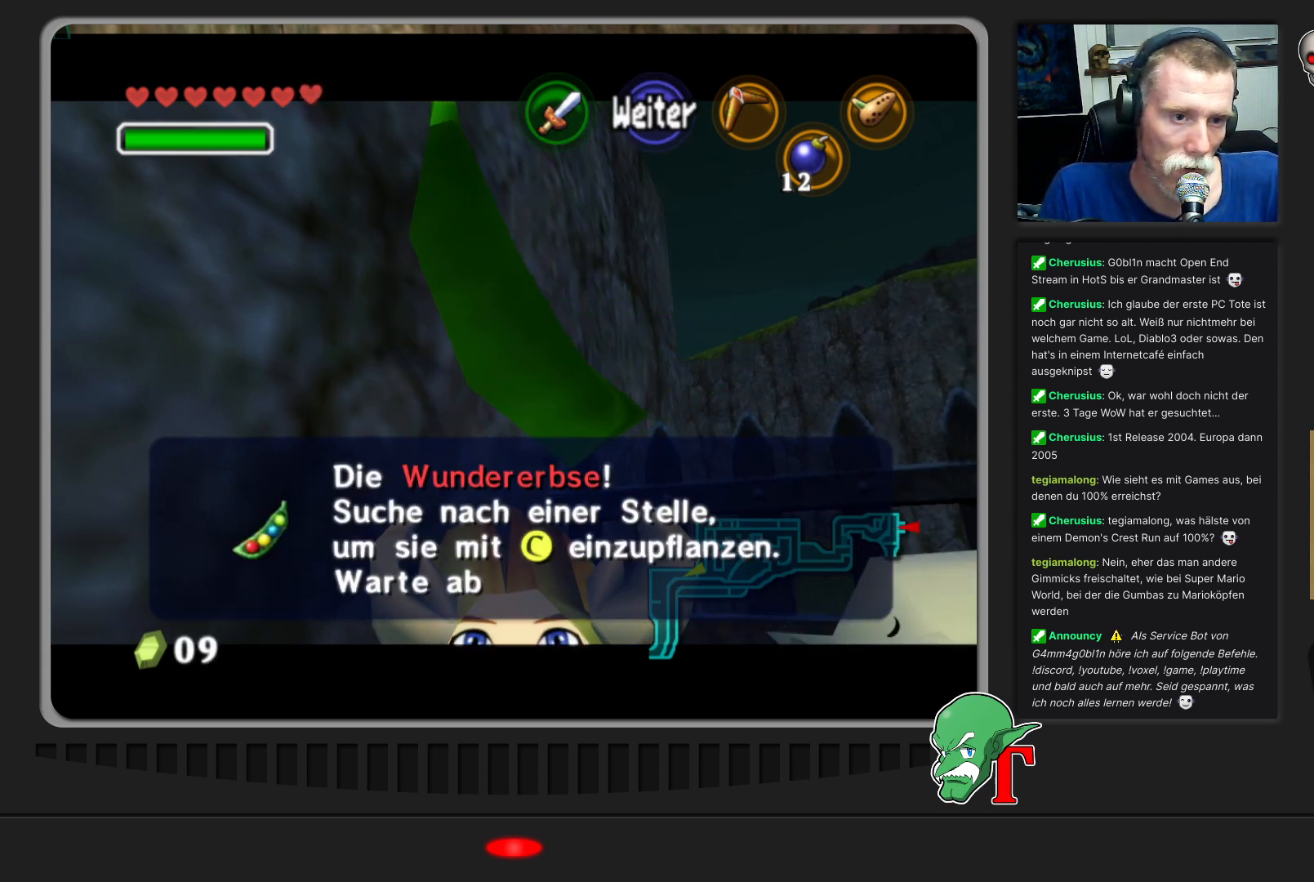
{"buttons": ["A"], "left_stick": "center", "events": [[233, "A", "up"], [400, "A", "down"]]}
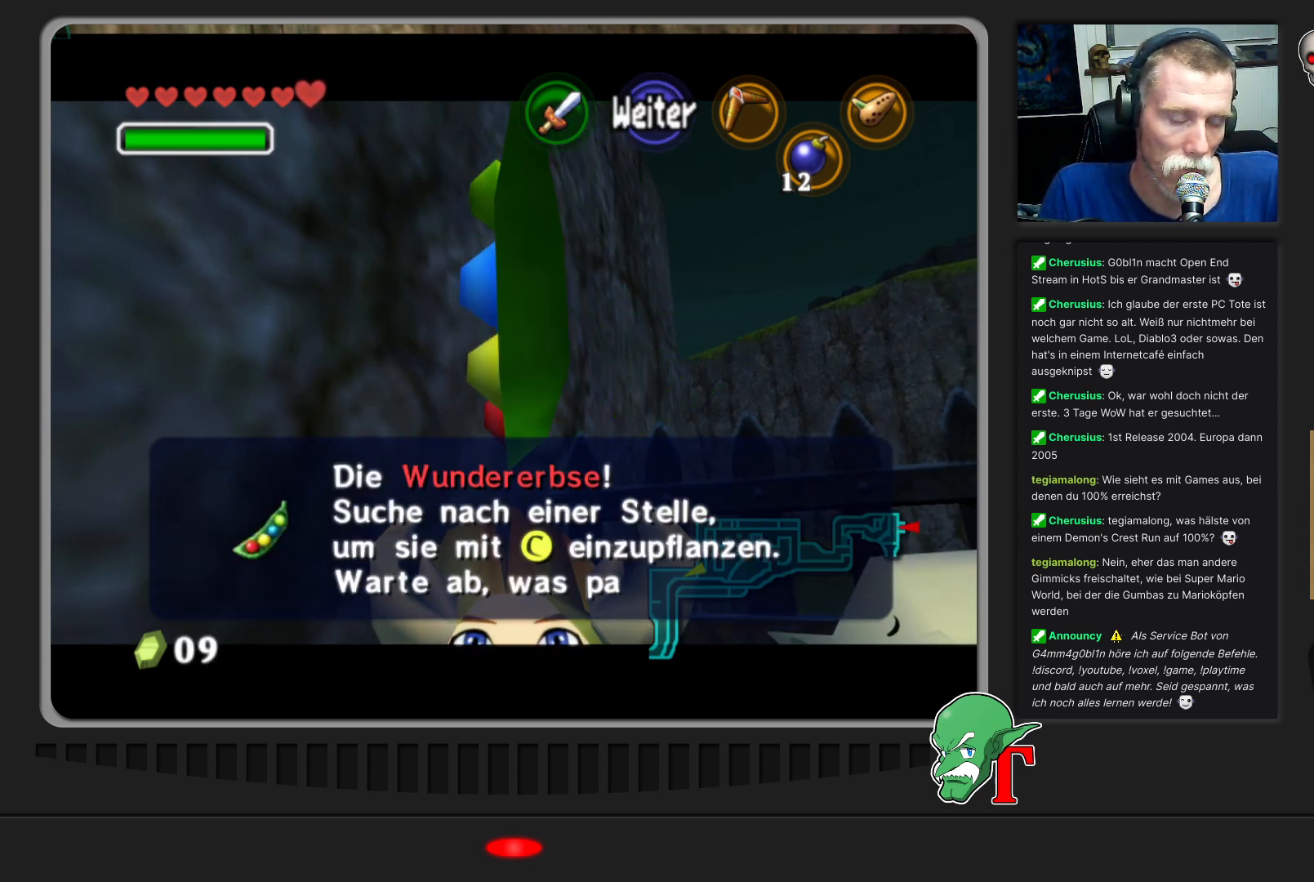
{"buttons": ["A"], "left_stick": "center", "events": [[100, "A", "up"], [333, "A", "down"]]}
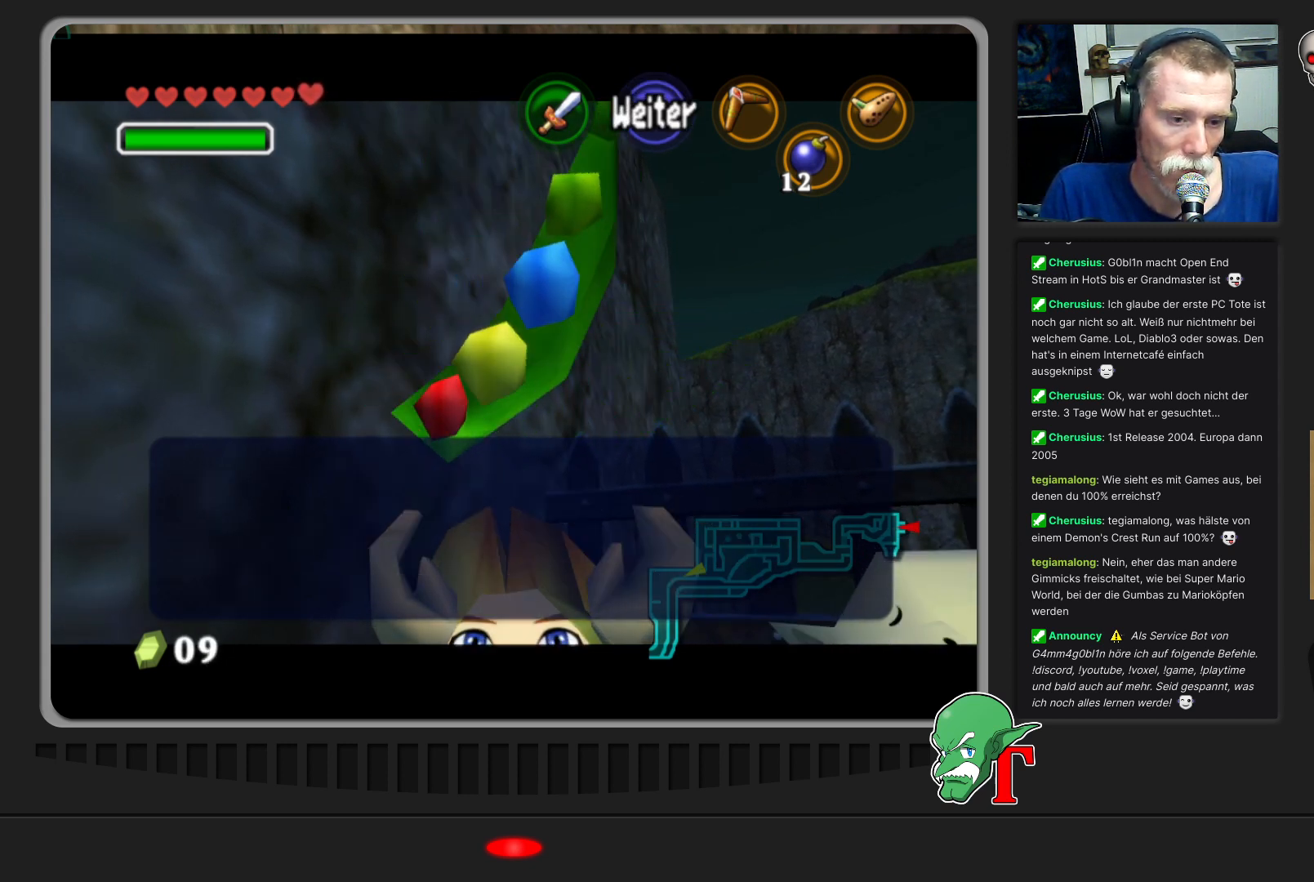
{"buttons": ["A"], "left_stick": "center", "events": [[33, "A", "up"], [433, "A", "down"]]}